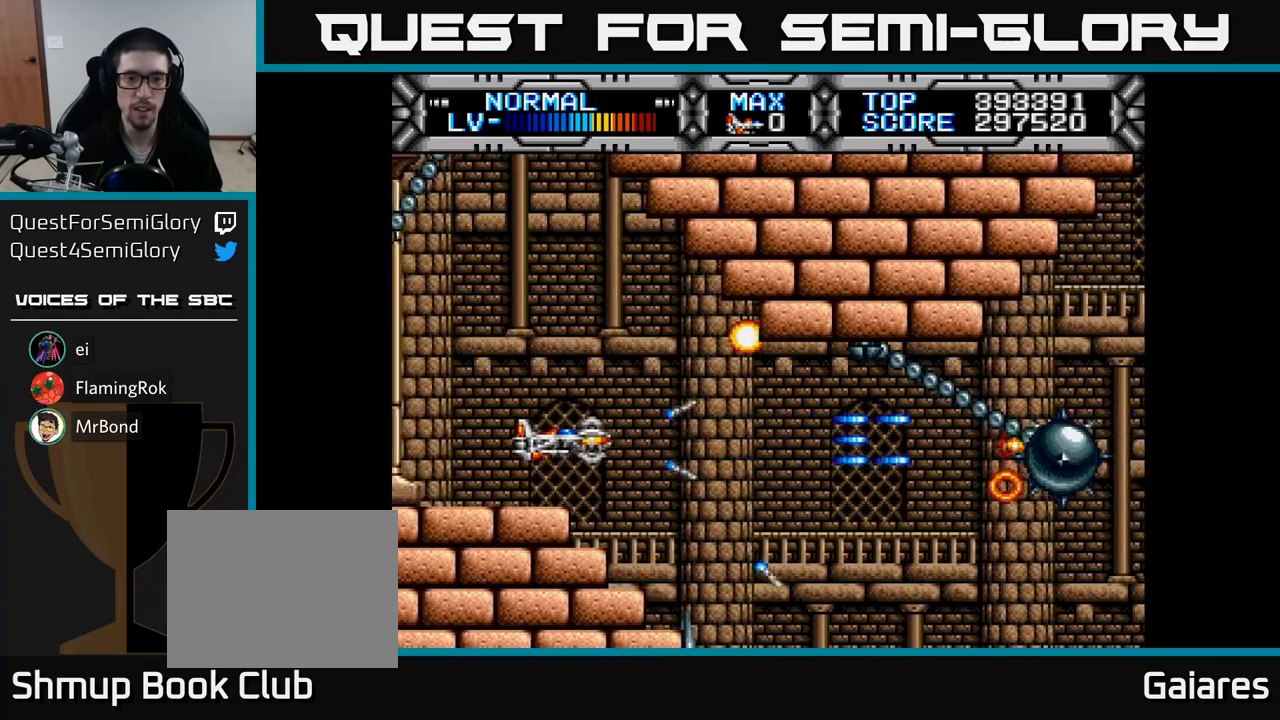
Gameplay with a controller (Xbox layout); each line is a JSON object with the inputs held at the frame after it. "events" lists button and stick changes between this image and that frame as [ms after this image, input, new state], when the widget could be followed in between. Not read: left_stick.
{"buttons": ["X", "DPAD_LEFT"], "right_stick": "center", "events": [[483, "DPAD_LEFT", "down"]]}
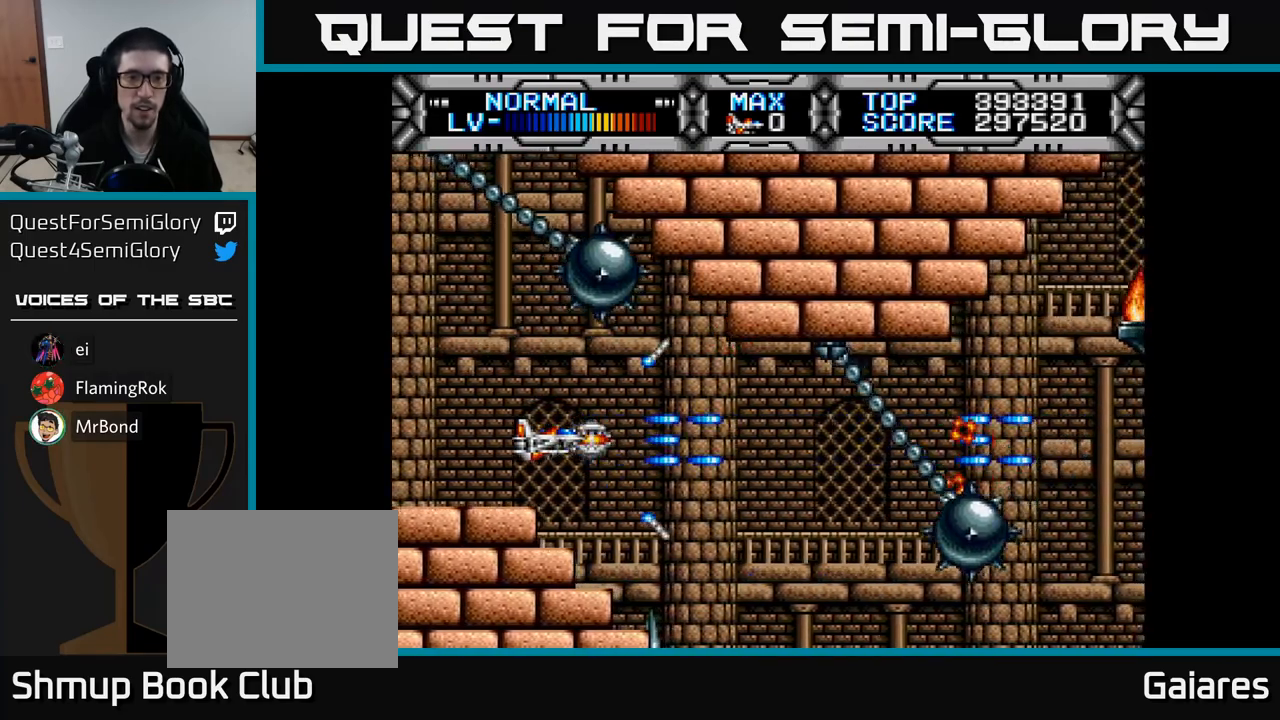
{"buttons": ["X", "DPAD_LEFT"], "right_stick": "center", "events": [[100, "DPAD_LEFT", "up"], [383, "DPAD_LEFT", "down"]]}
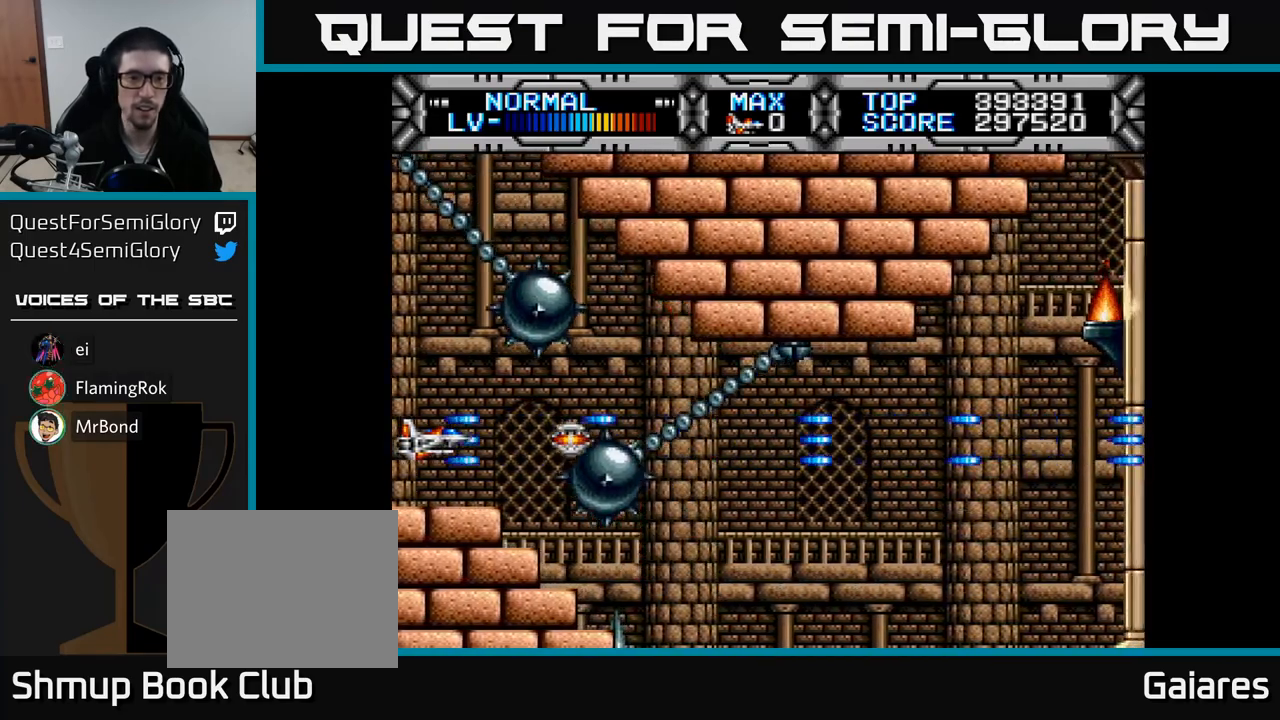
{"buttons": ["X"], "right_stick": "center", "events": [[17, "DPAD_LEFT", "up"]]}
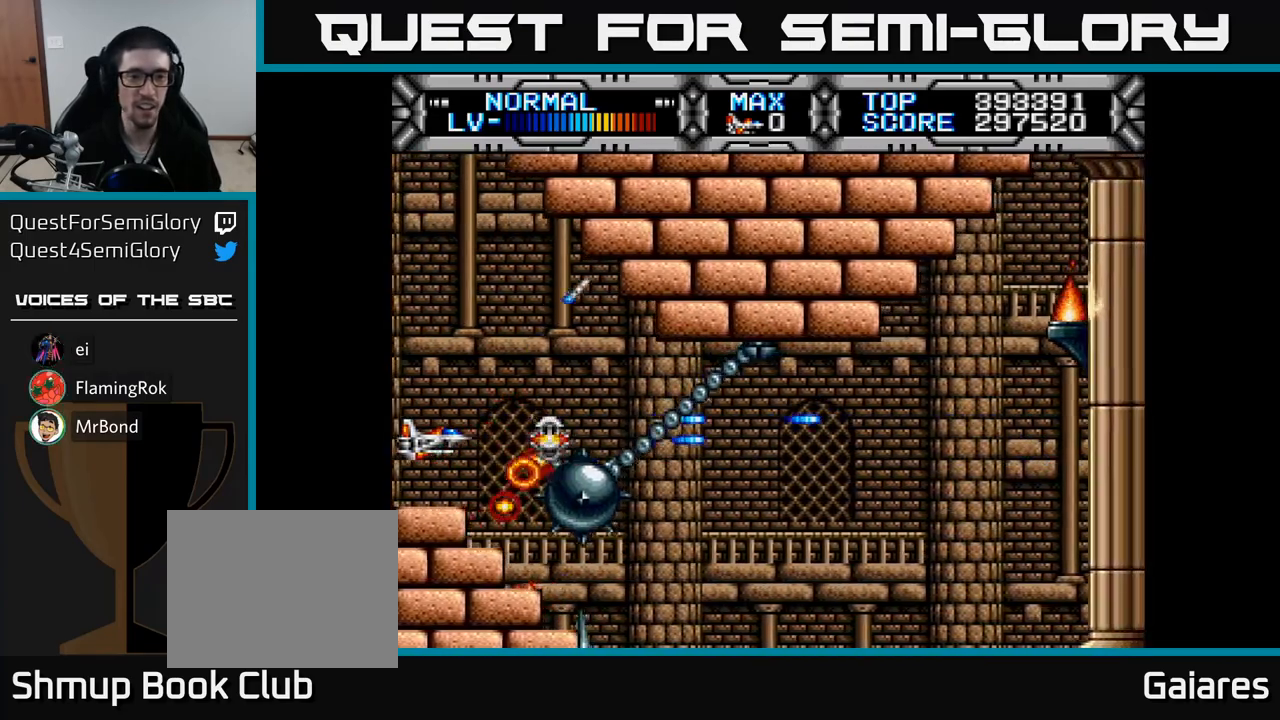
{"buttons": ["X"], "right_stick": "center", "events": [[33, "DPAD_RIGHT", "down"], [467, "DPAD_RIGHT", "up"]]}
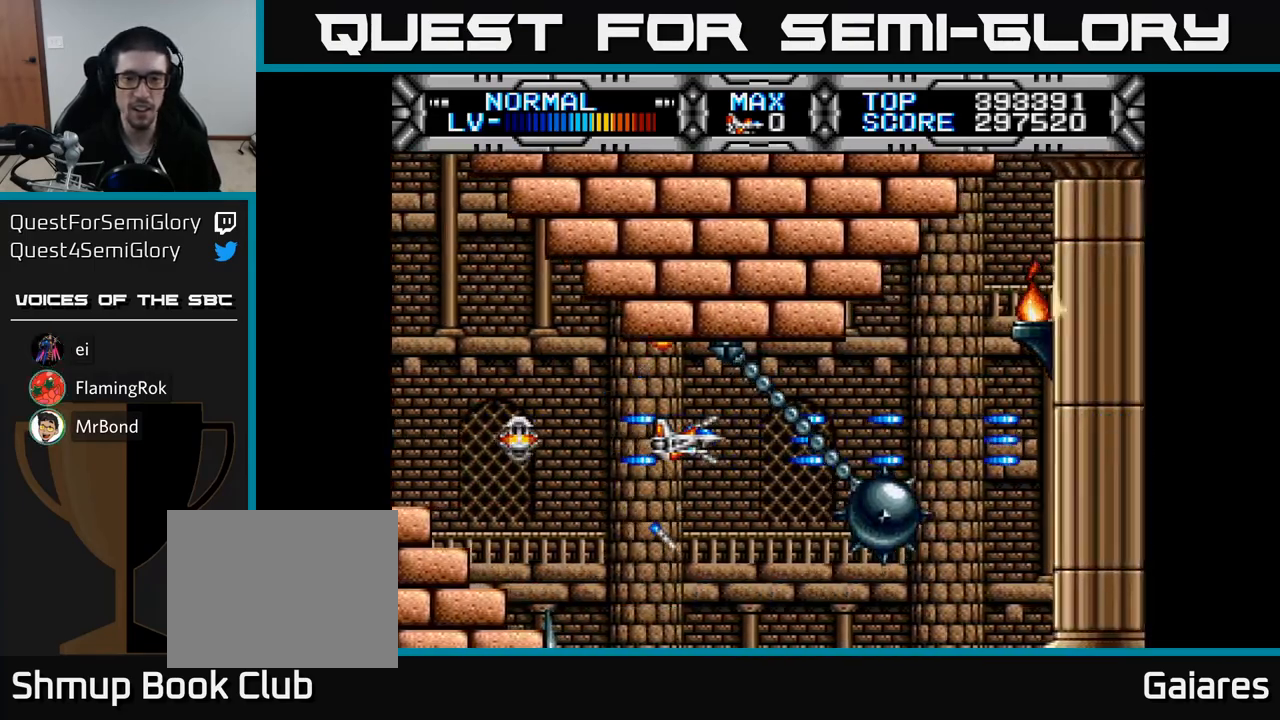
{"buttons": ["X"], "right_stick": "center", "events": []}
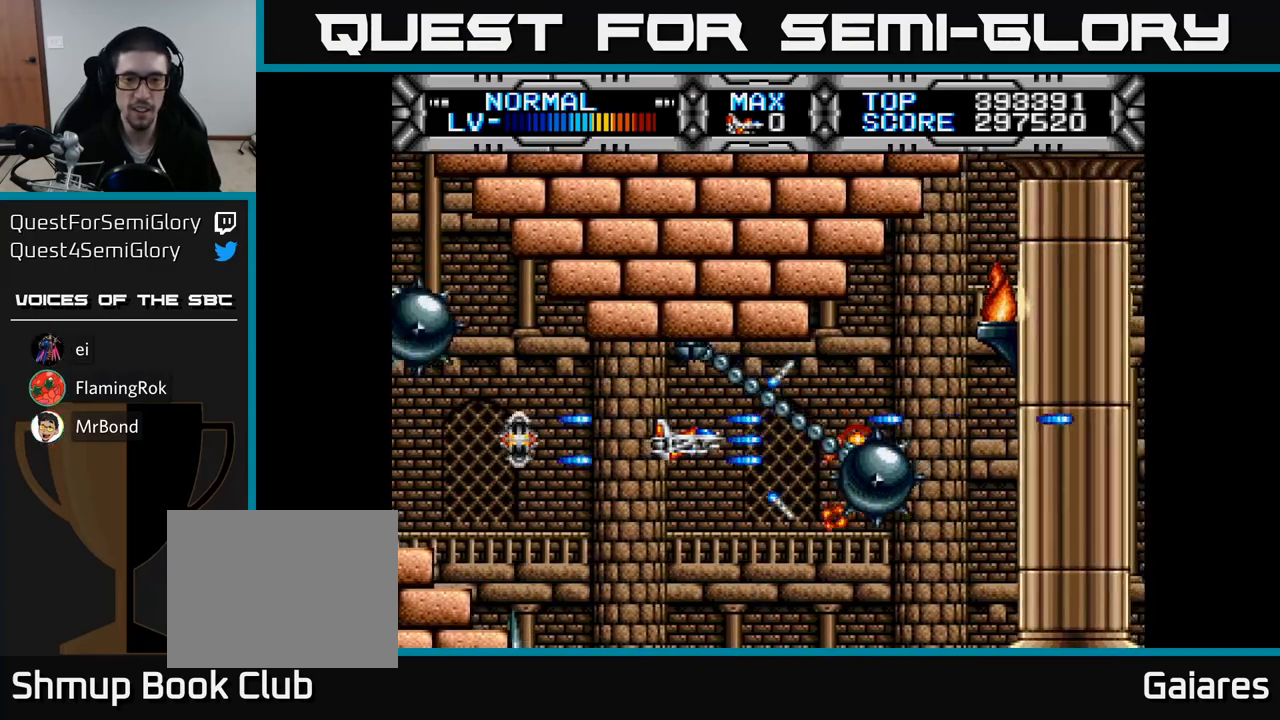
{"buttons": ["X", "DPAD_RIGHT"], "right_stick": "center", "events": [[333, "DPAD_RIGHT", "down"]]}
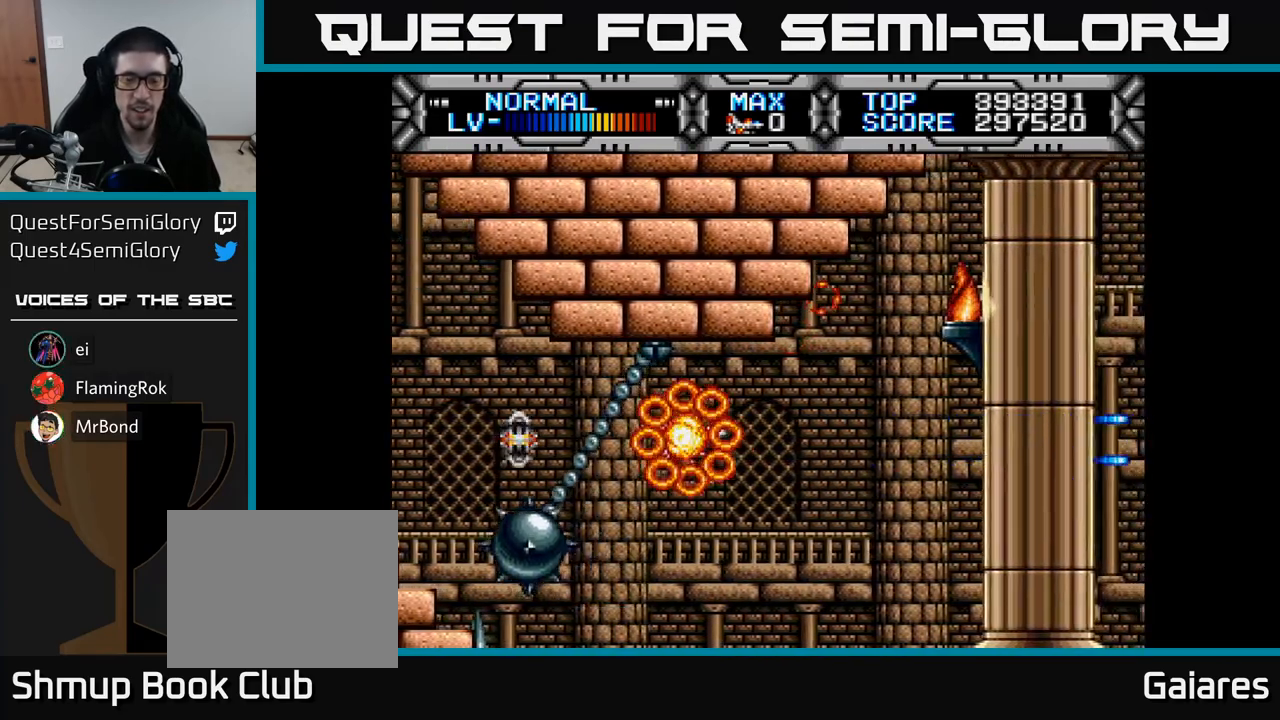
{"buttons": [], "right_stick": "center", "events": [[17, "DPAD_RIGHT", "up"], [133, "X", "up"], [333, "X", "down"], [500, "X", "up"]]}
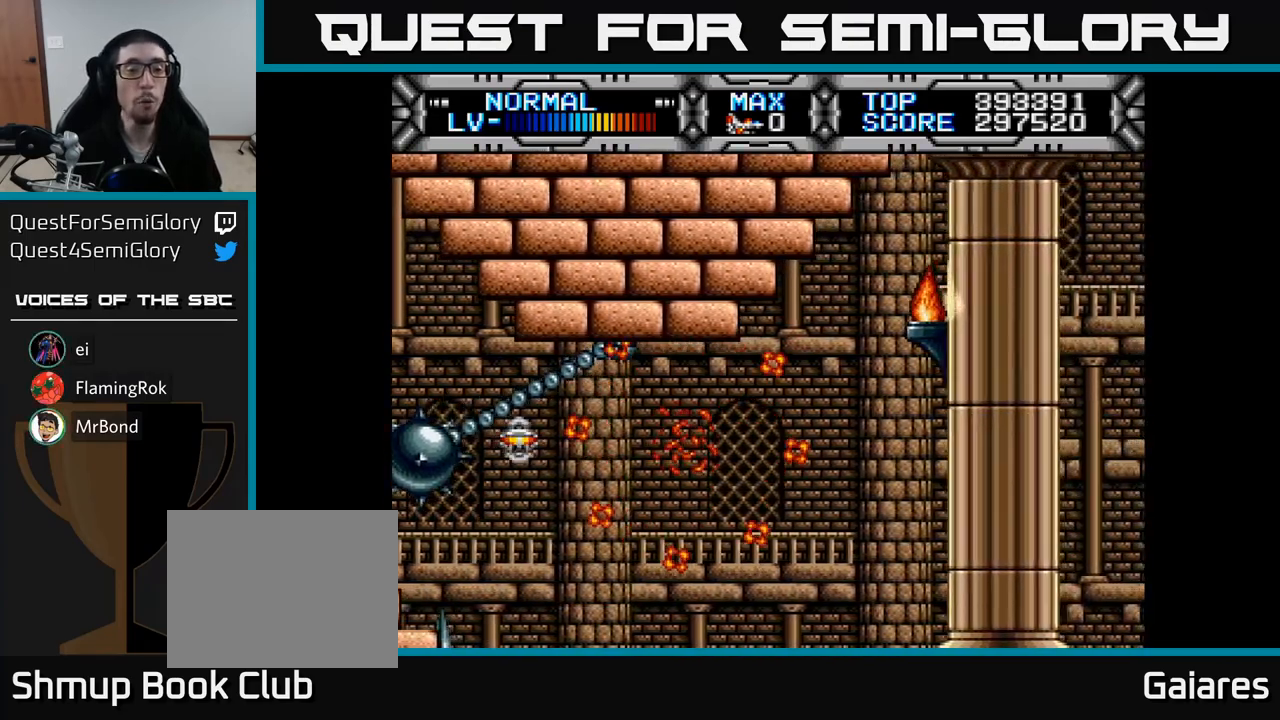
{"buttons": [], "right_stick": "center", "events": []}
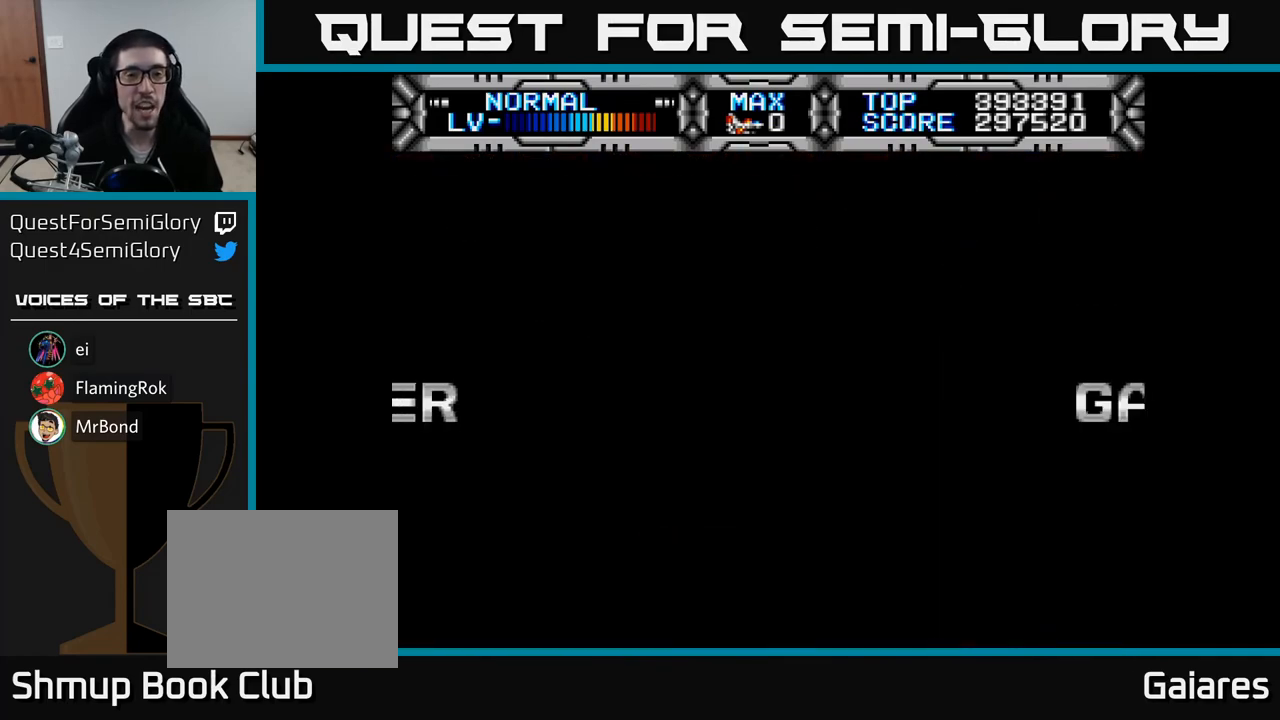
{"buttons": [], "right_stick": "center", "events": []}
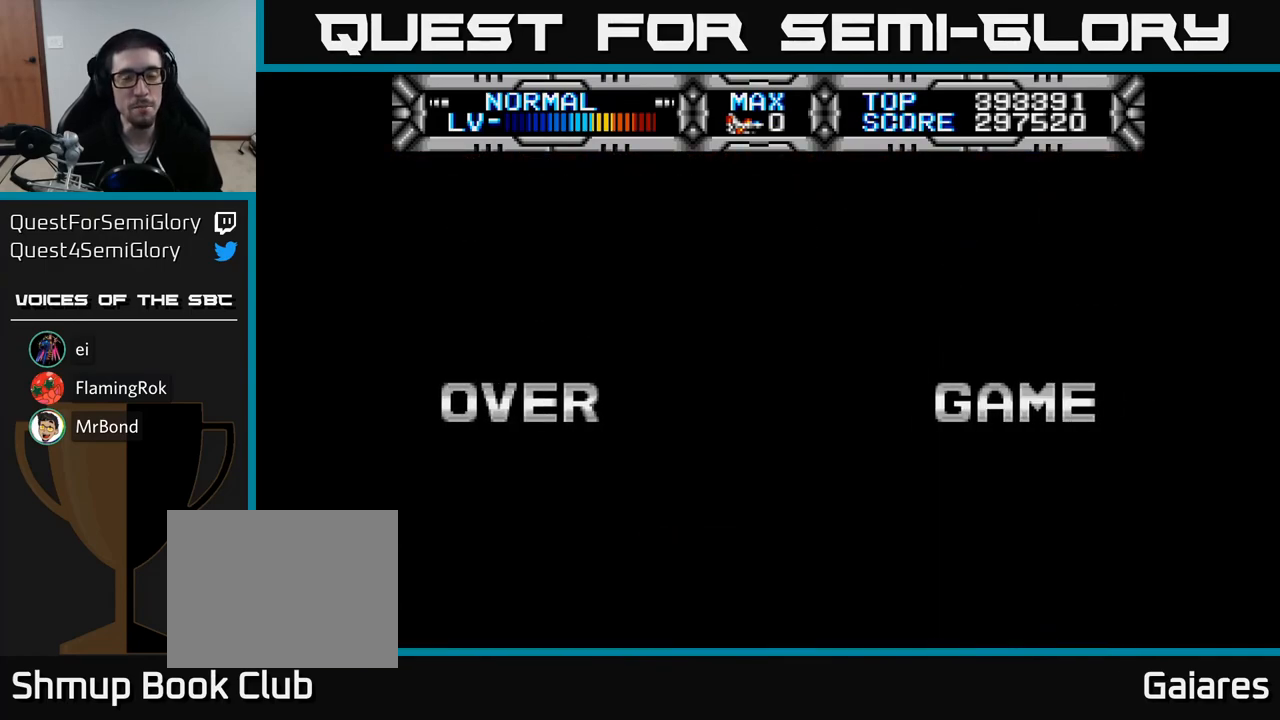
{"buttons": [], "right_stick": "center", "events": []}
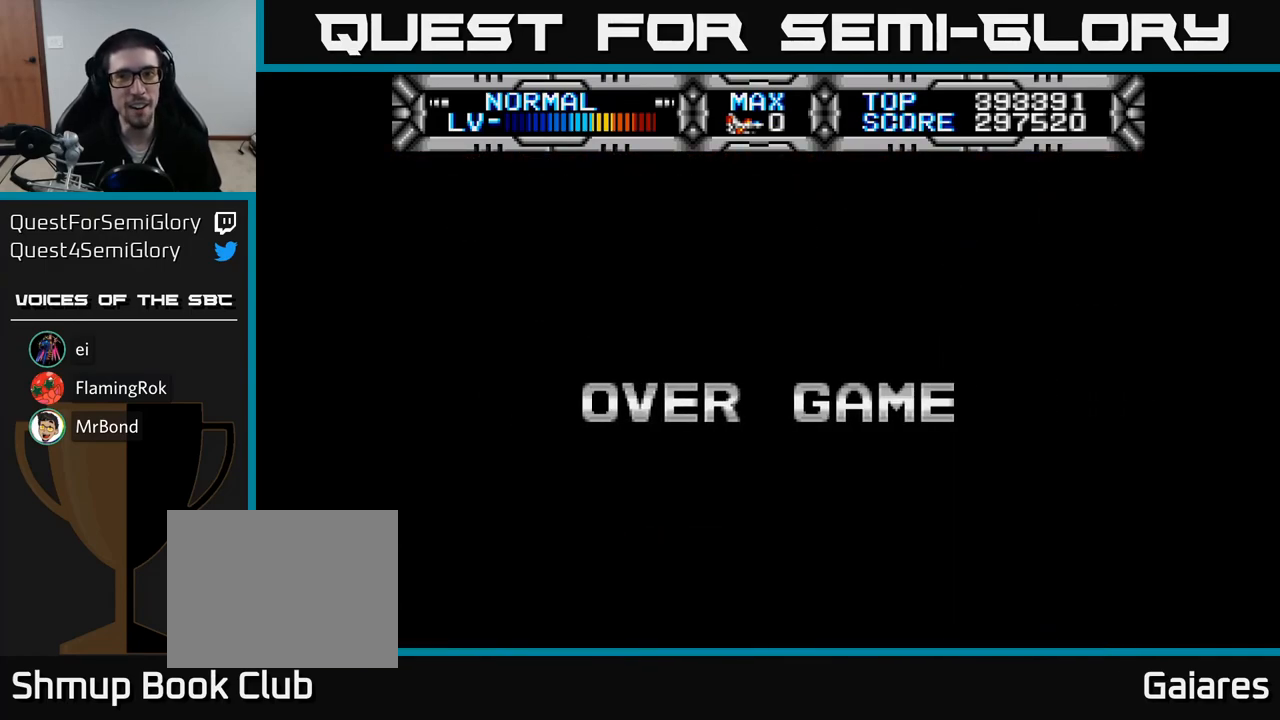
{"buttons": [], "right_stick": "center", "events": []}
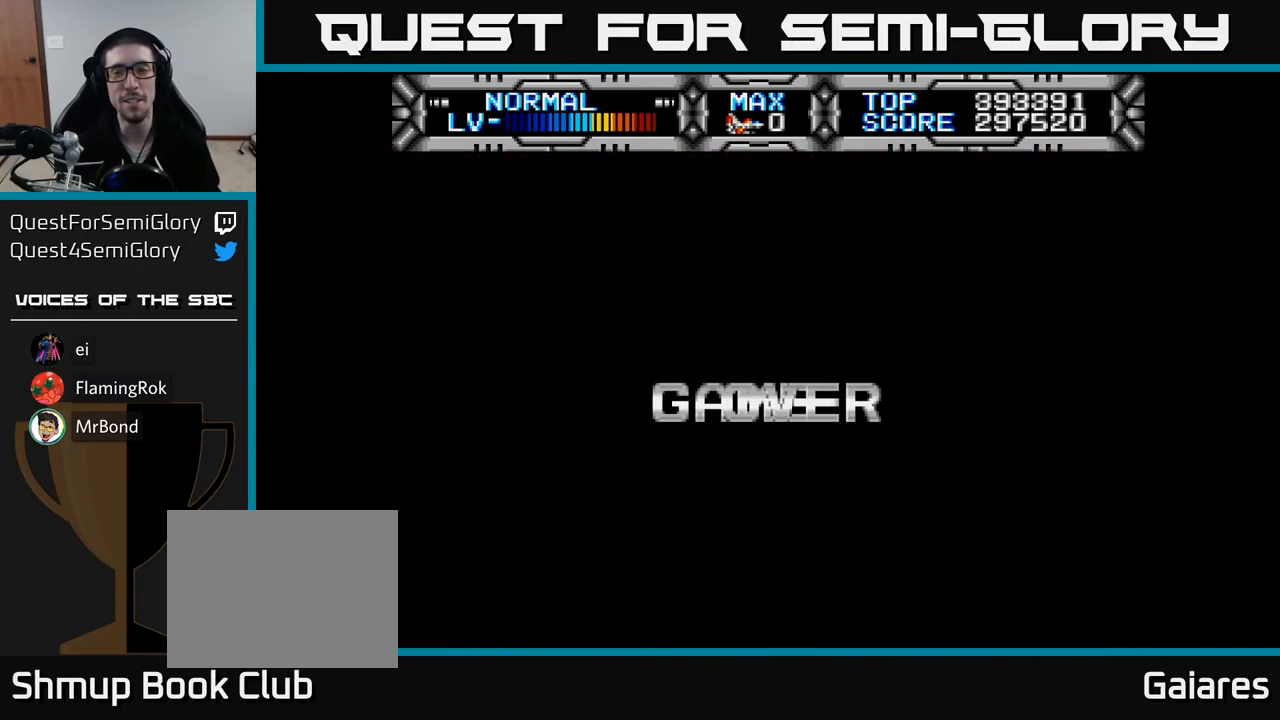
{"buttons": [], "right_stick": "center", "events": []}
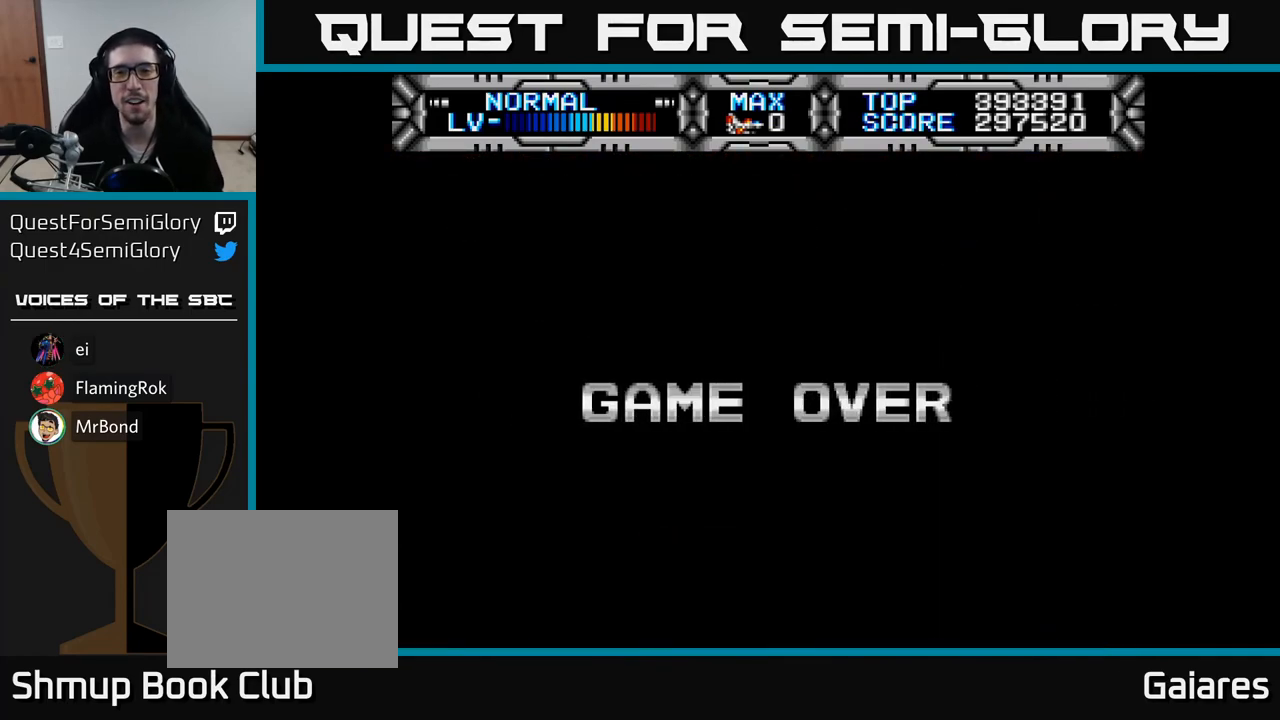
{"buttons": [], "right_stick": "center", "events": []}
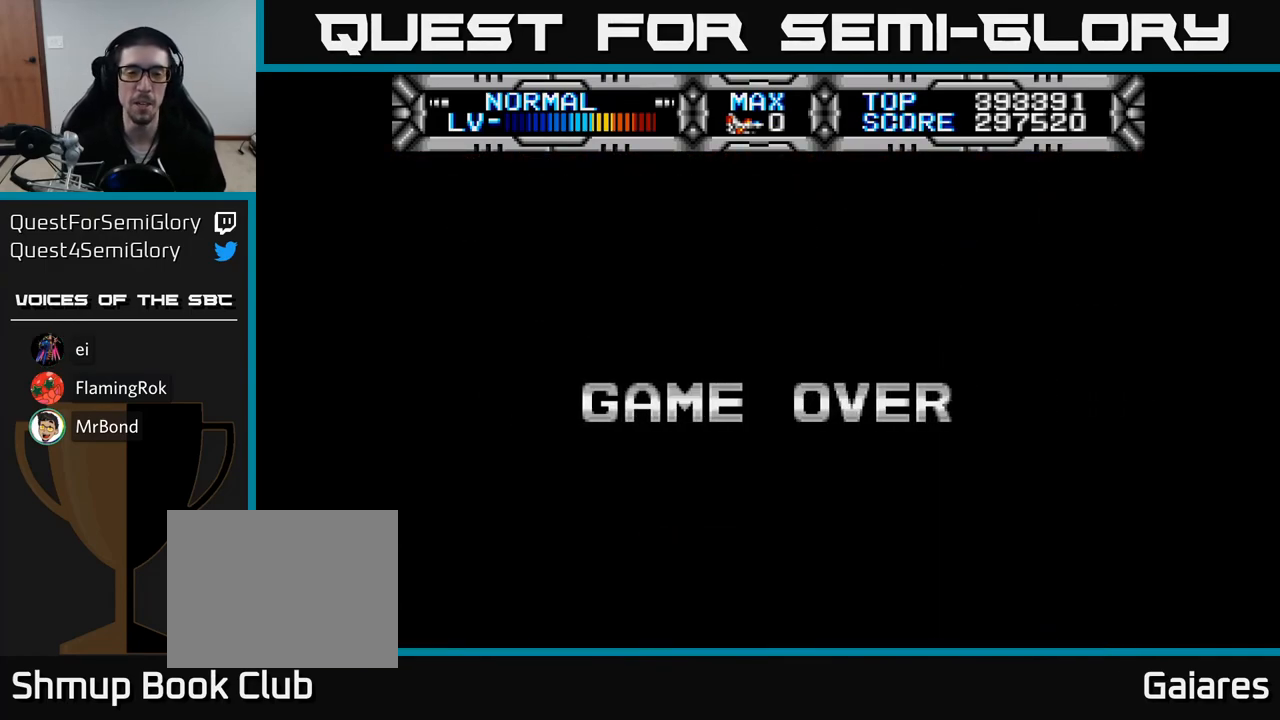
{"buttons": [], "right_stick": "center", "events": []}
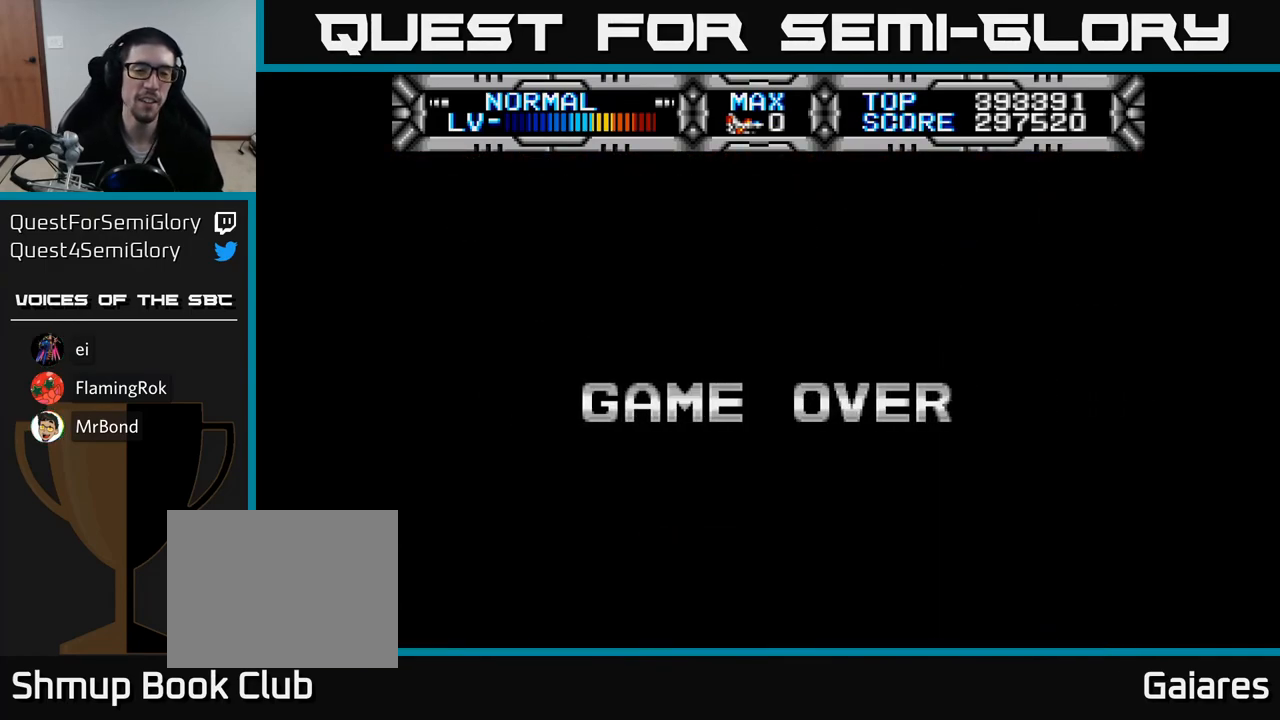
{"buttons": [], "right_stick": "center", "events": []}
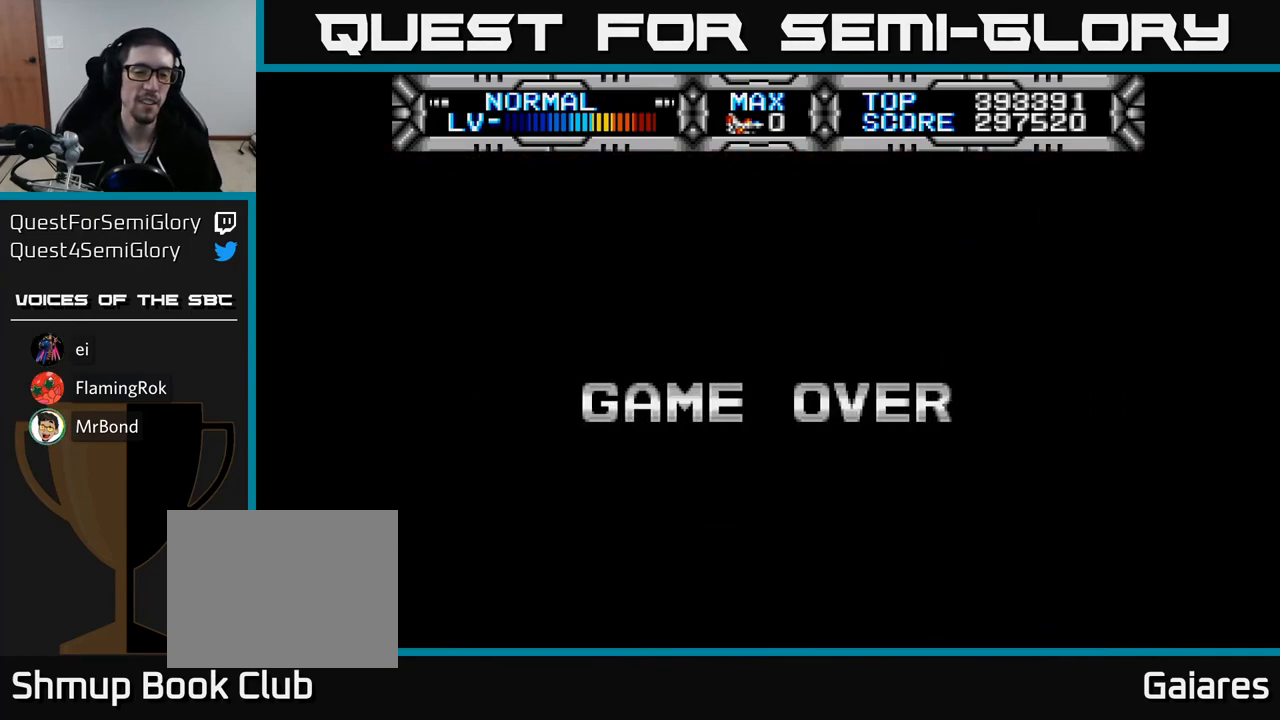
{"buttons": [], "right_stick": "center", "events": [[283, "A", "down"], [400, "A", "up"]]}
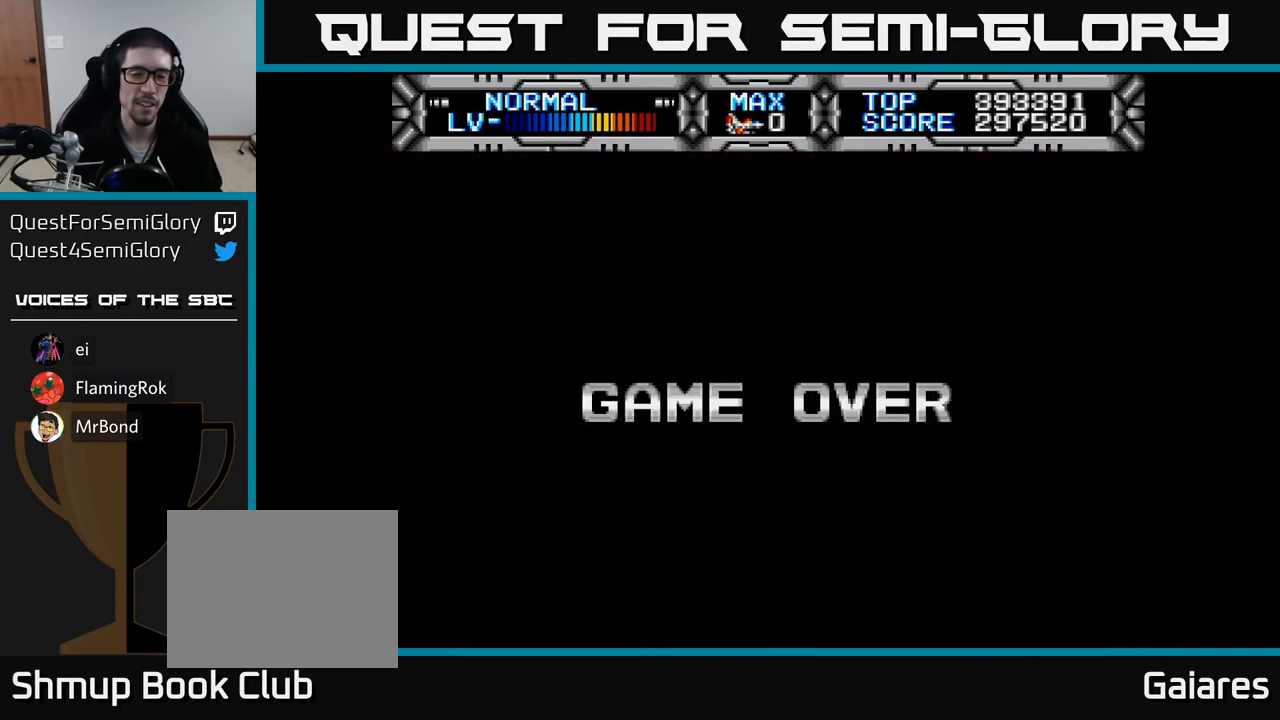
{"buttons": [], "right_stick": "center", "events": []}
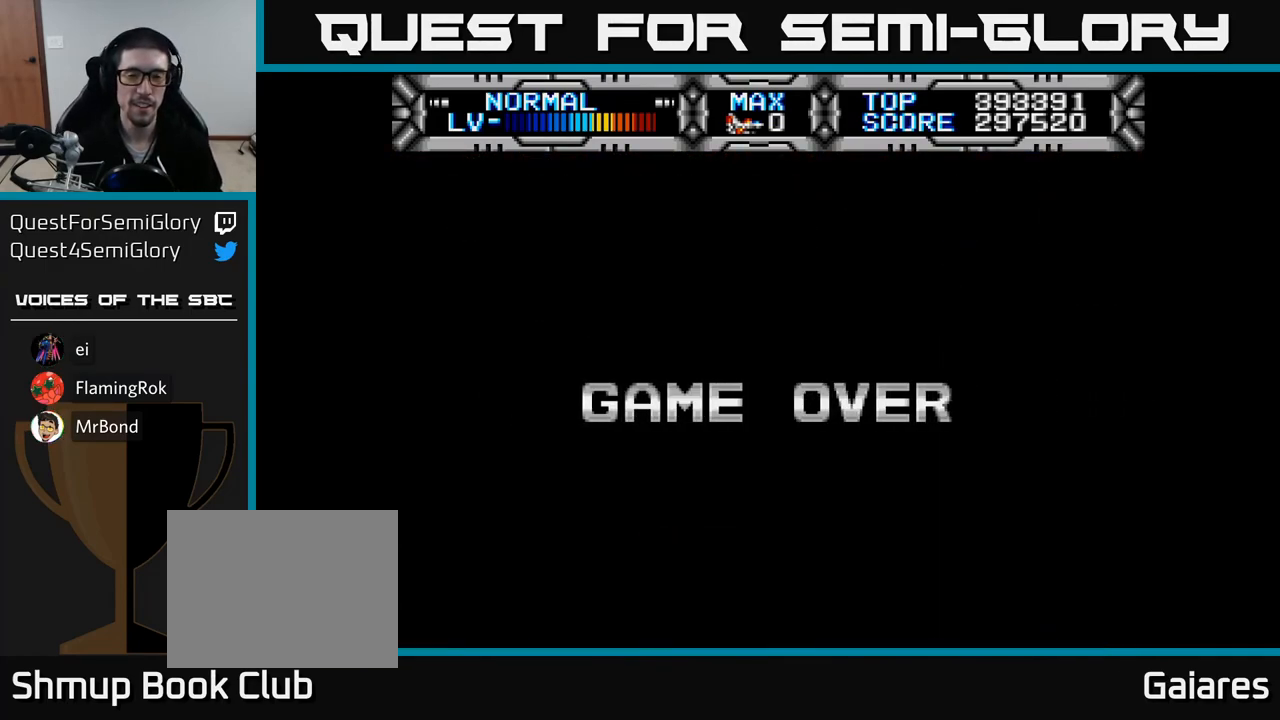
{"buttons": [], "right_stick": "center", "events": []}
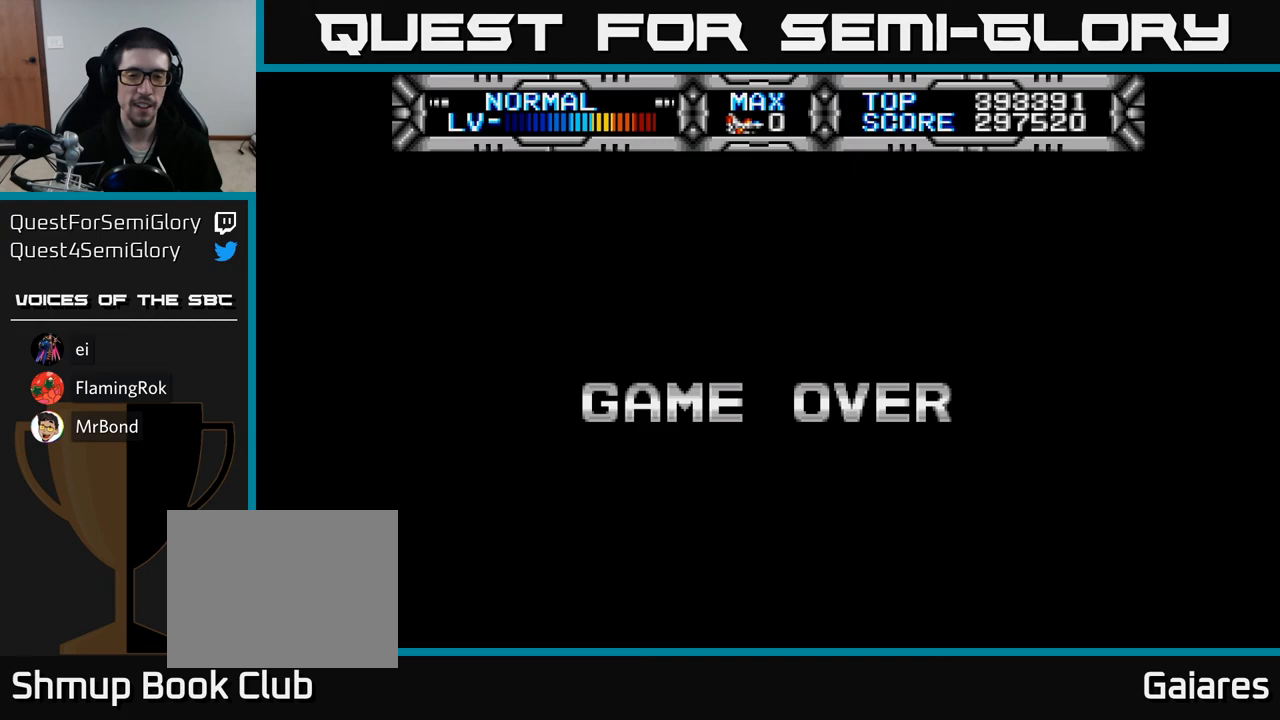
{"buttons": [], "right_stick": "center", "events": [[33, "A", "down"], [167, "A", "up"]]}
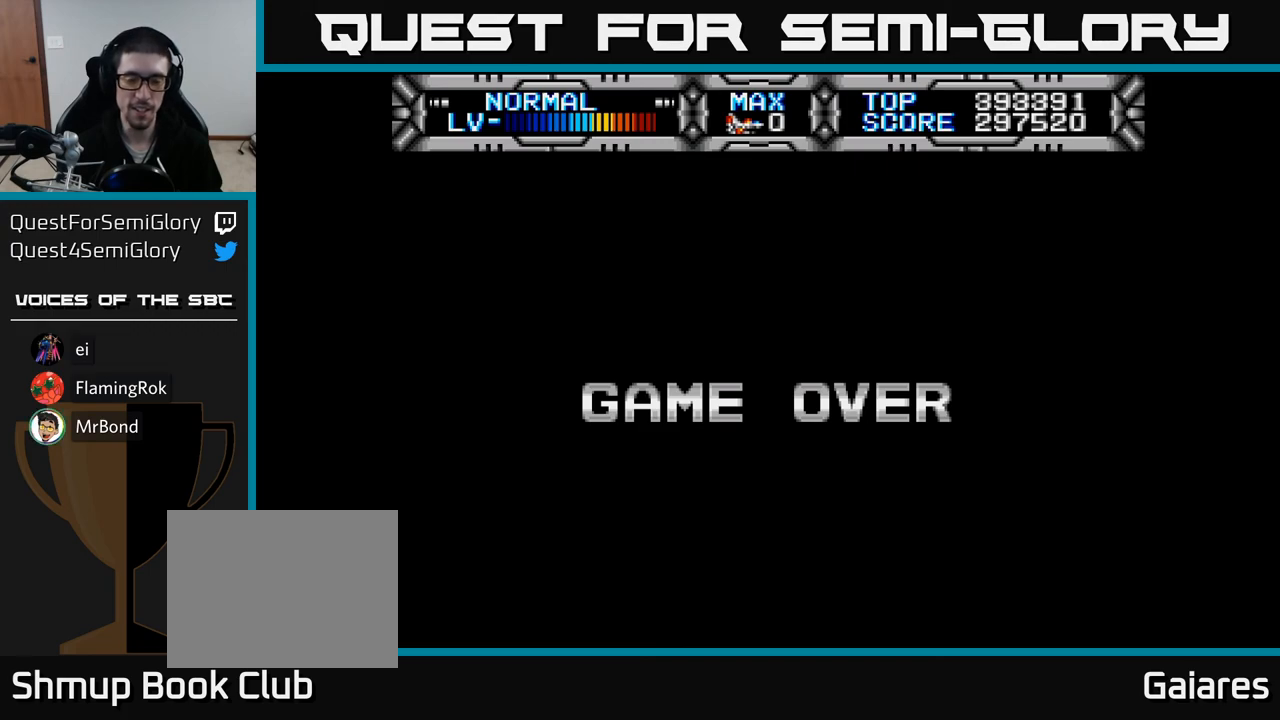
{"buttons": ["A"], "right_stick": "center", "events": [[483, "A", "down"]]}
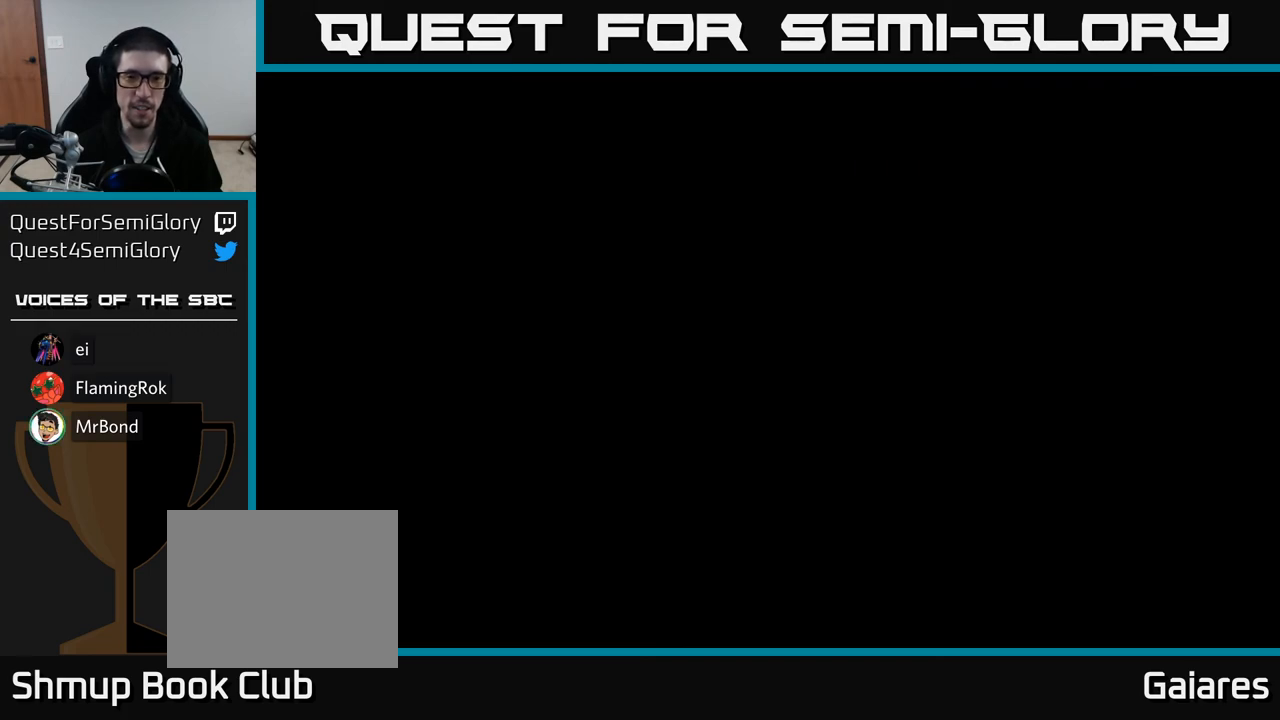
{"buttons": [], "right_stick": "center", "events": [[67, "A", "up"]]}
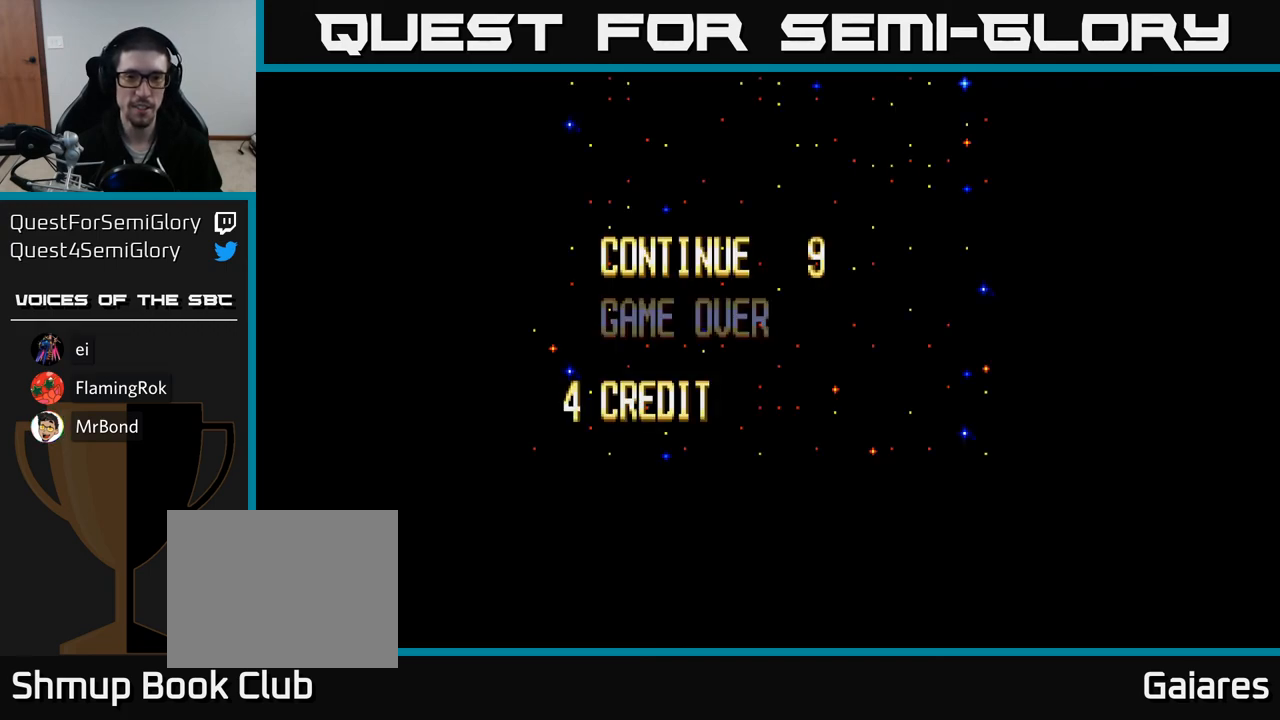
{"buttons": [], "right_stick": "center", "events": []}
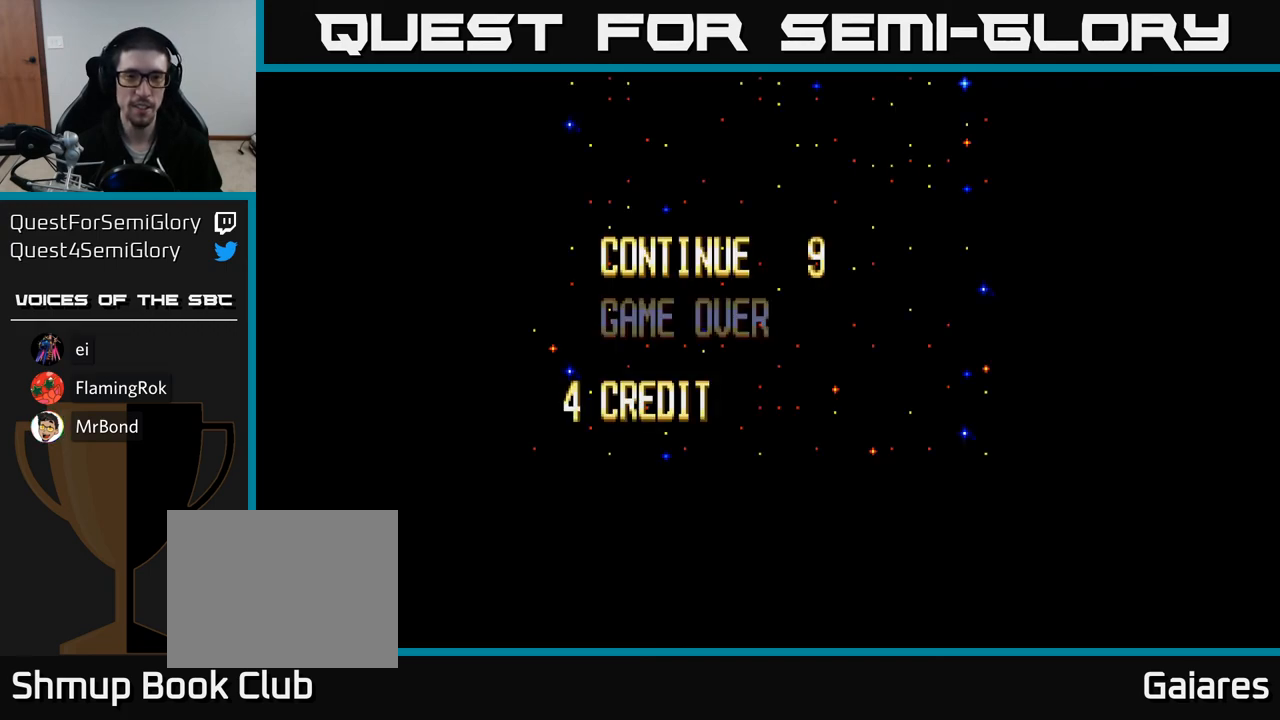
{"buttons": [], "right_stick": "center", "events": [[183, "DPAD_DOWN", "down"], [317, "DPAD_DOWN", "up"]]}
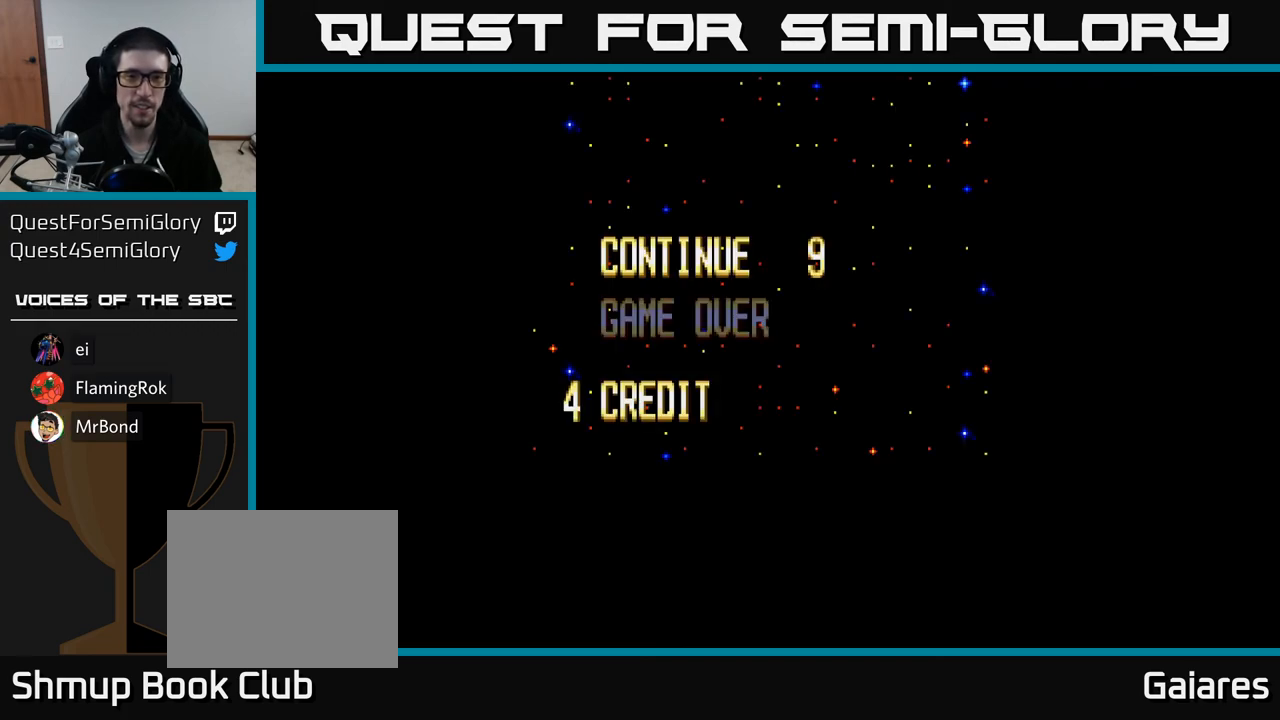
{"buttons": [], "right_stick": "center", "events": [[117, "DPAD_DOWN", "down"], [283, "DPAD_DOWN", "up"]]}
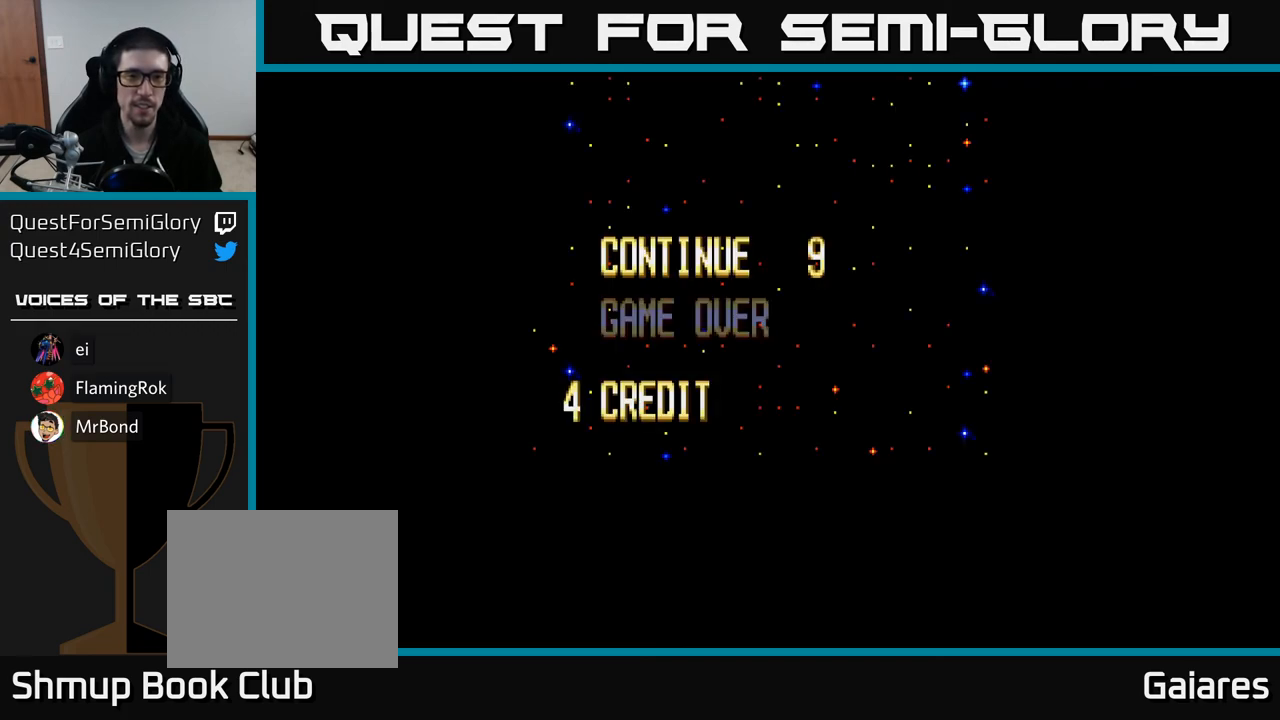
{"buttons": ["DPAD_DOWN"], "right_stick": "center", "events": [[17, "DPAD_DOWN", "down"], [183, "DPAD_DOWN", "up"], [433, "DPAD_DOWN", "down"]]}
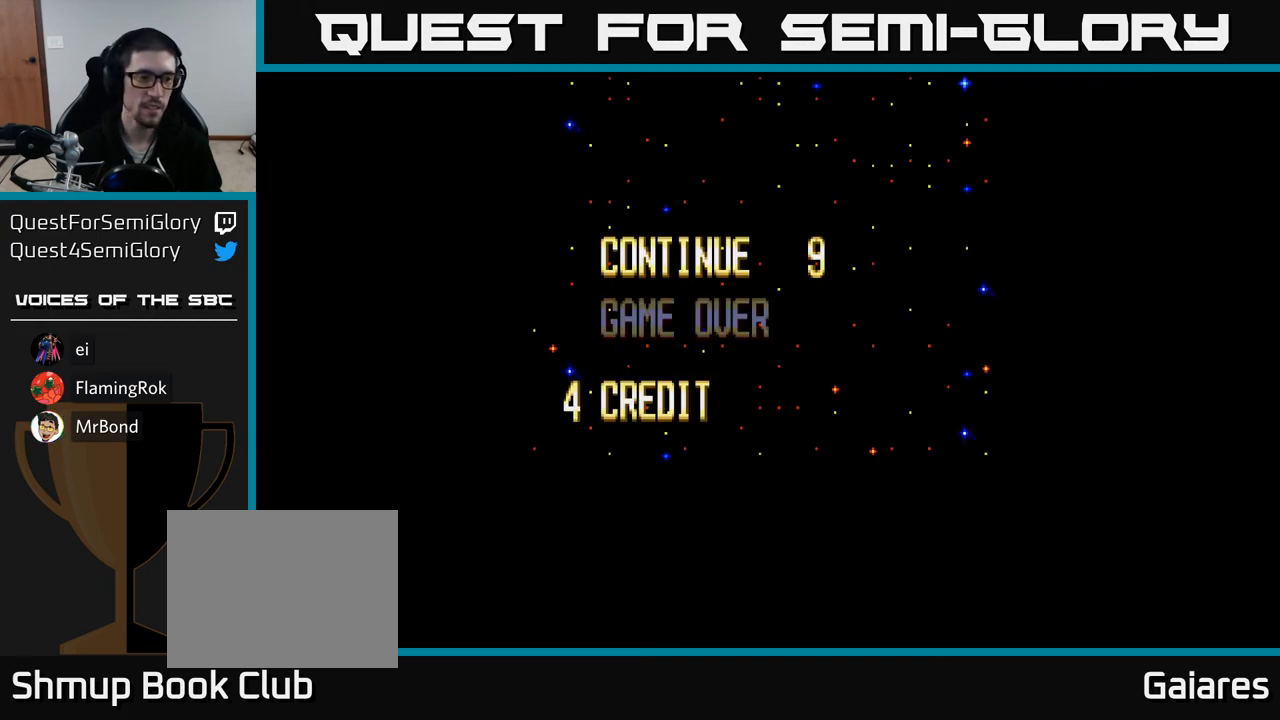
{"buttons": [], "right_stick": "center", "events": [[83, "DPAD_DOWN", "up"]]}
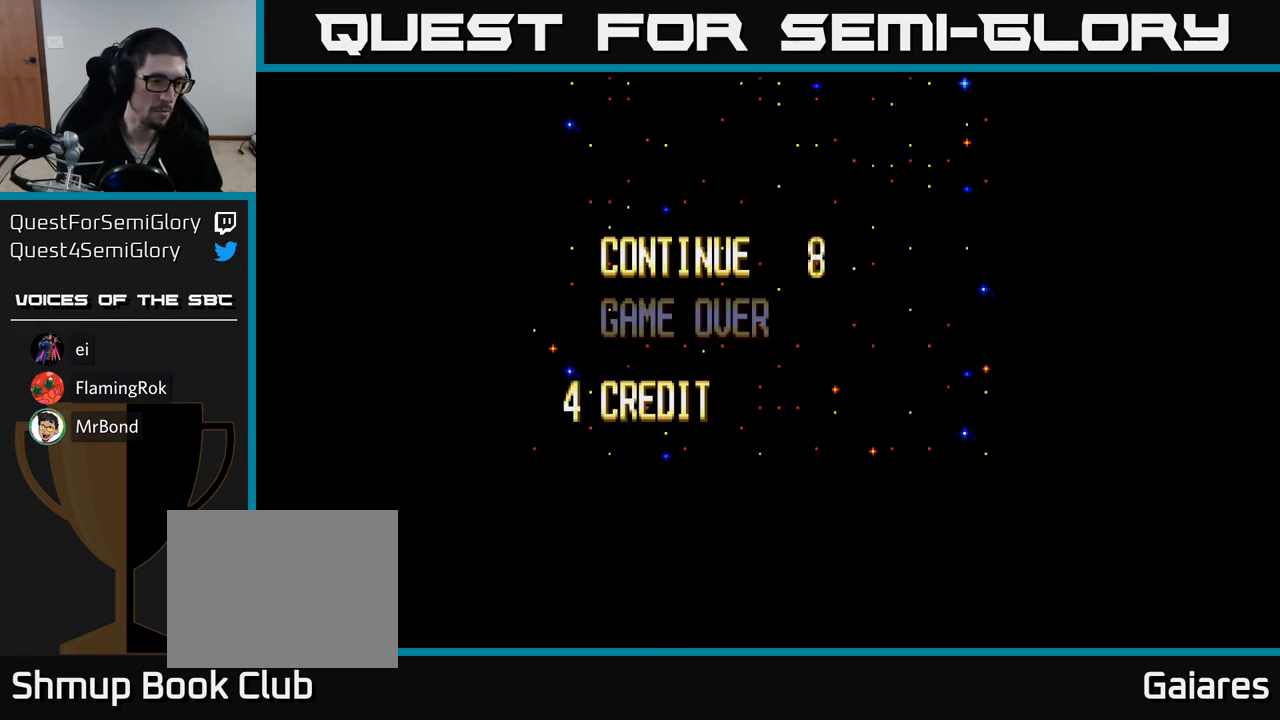
{"buttons": ["DPAD_DOWN"], "right_stick": "center", "events": [[100, "DPAD_UP", "down"], [250, "DPAD_UP", "up"], [450, "DPAD_DOWN", "down"]]}
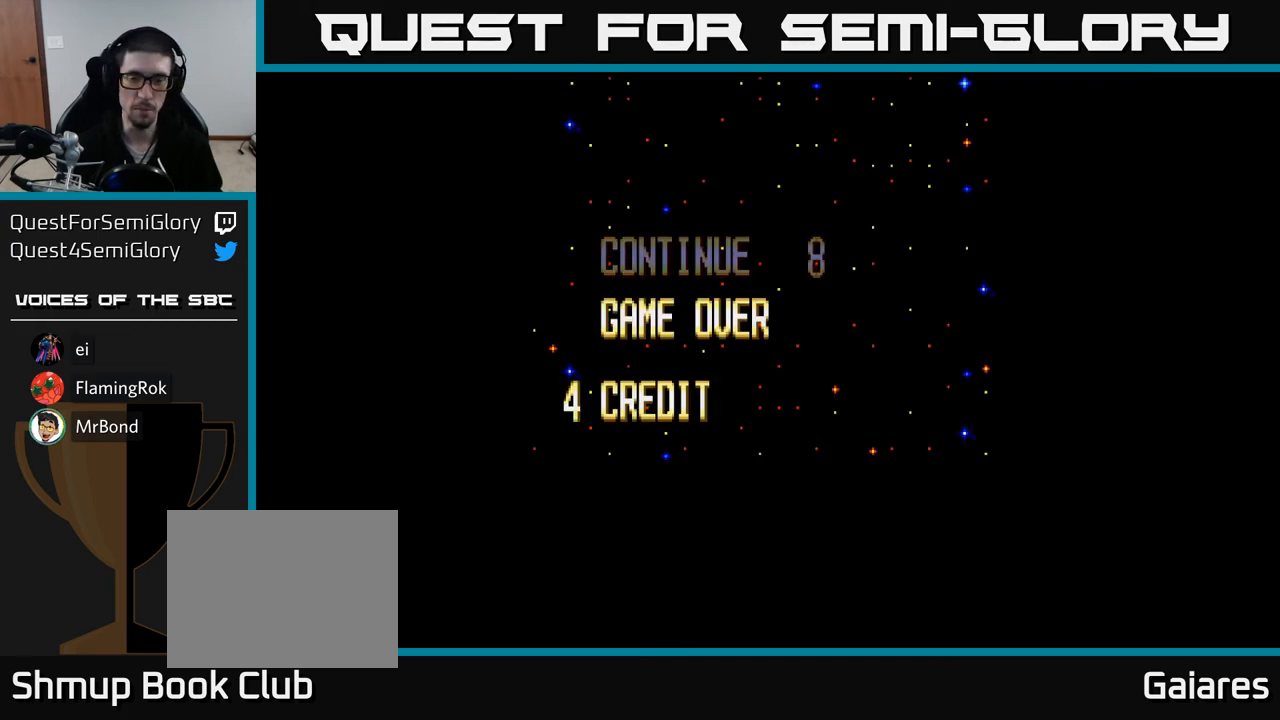
{"buttons": ["DPAD_DOWN"], "right_stick": "center", "events": [[83, "DPAD_DOWN", "up"], [433, "DPAD_DOWN", "down"]]}
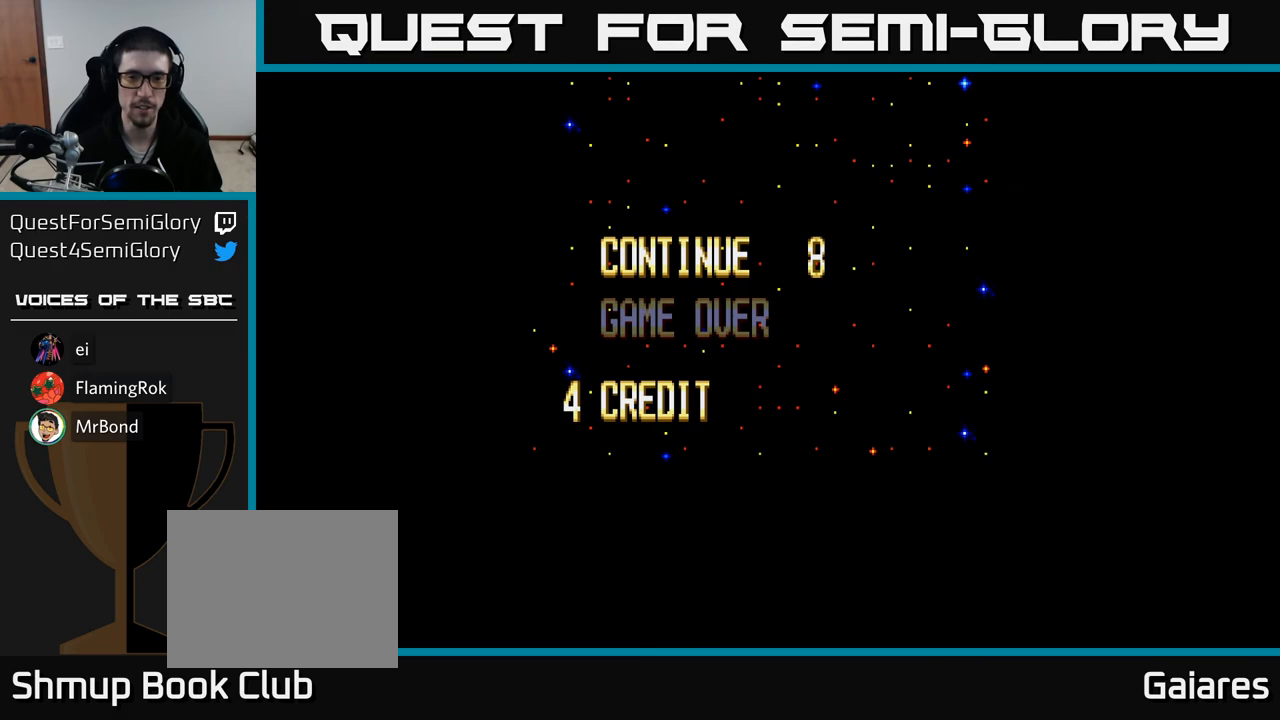
{"buttons": [], "right_stick": "center", "events": [[67, "DPAD_DOWN", "up"], [317, "START", "down"], [333, "right_stick", "left"], [433, "START", "up"], [467, "right_stick", "center"]]}